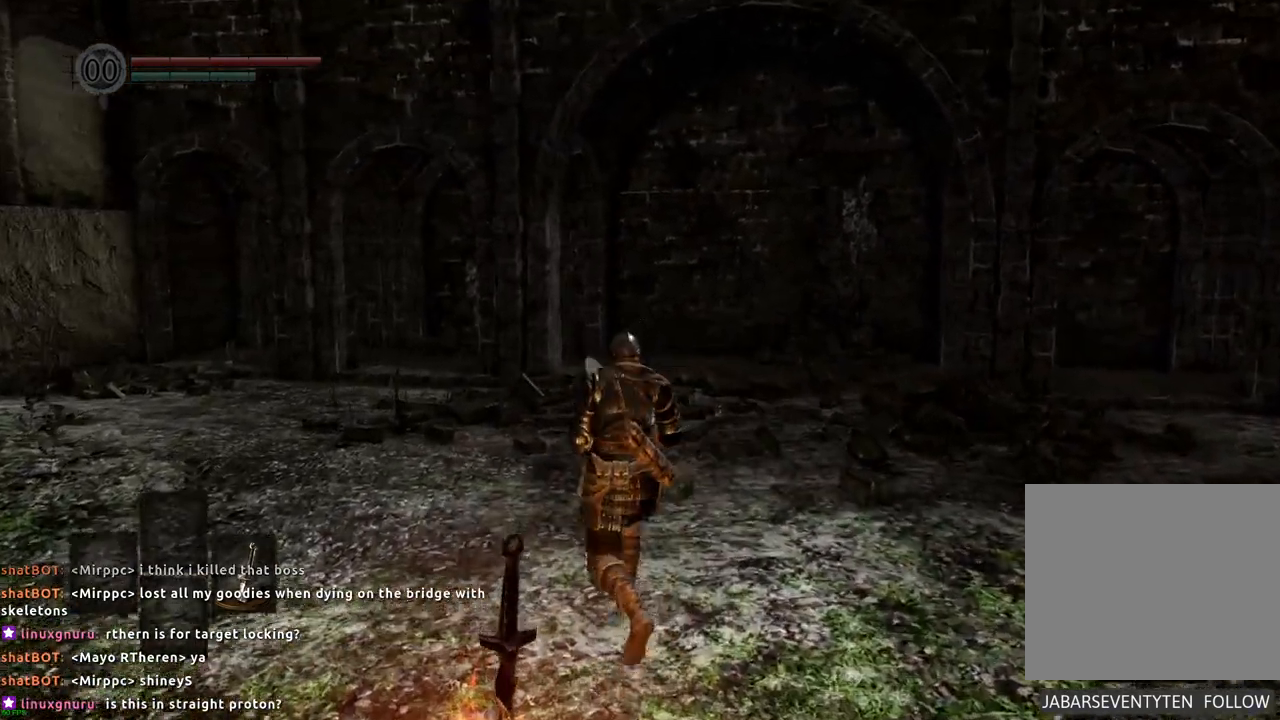
Gameplay with a controller (PlayStation layout); each line is a JSON object with the inputs held at the frame after it. "events" lists button and stick changes between this image and that frame as [ms after this image, input, new state], when the widget could be followed in between. Not read: L3 R3.
{"buttons": [], "left_stick": "up", "right_stick": "center", "events": [[167, "right_stick", "center"]]}
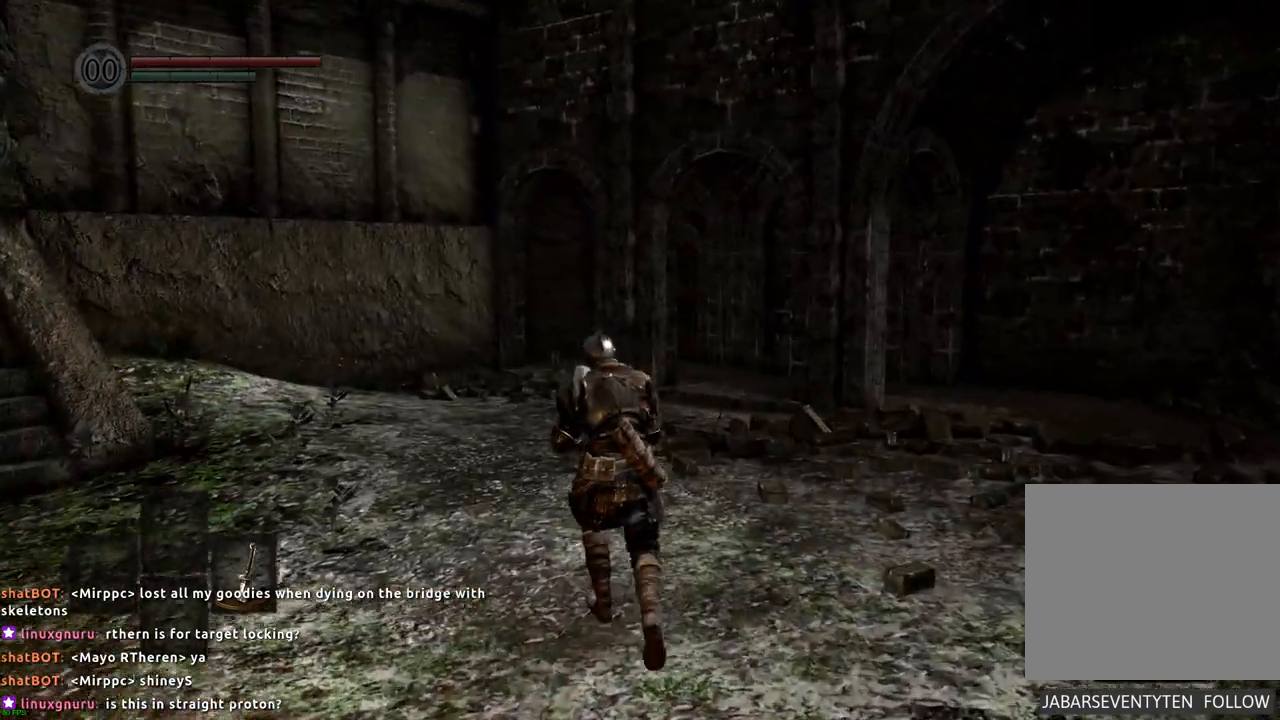
{"buttons": [], "left_stick": "up", "right_stick": "center", "events": []}
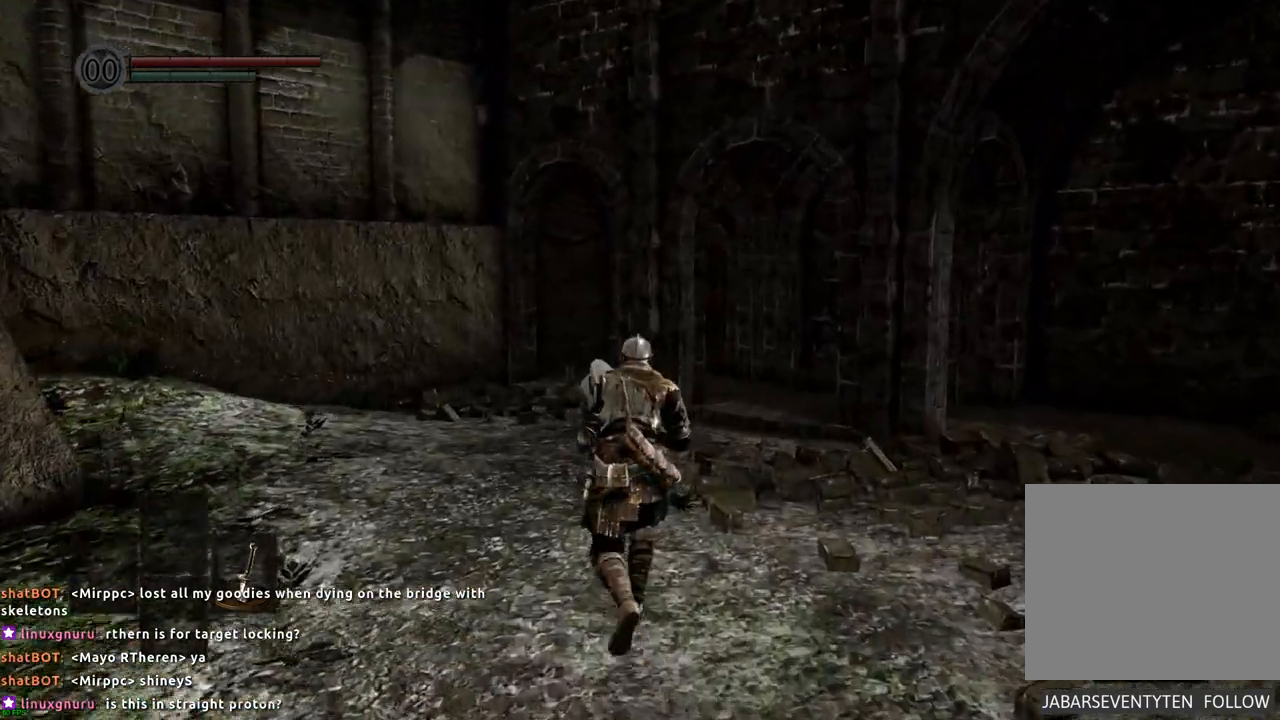
{"buttons": [], "left_stick": "up", "right_stick": "center", "events": []}
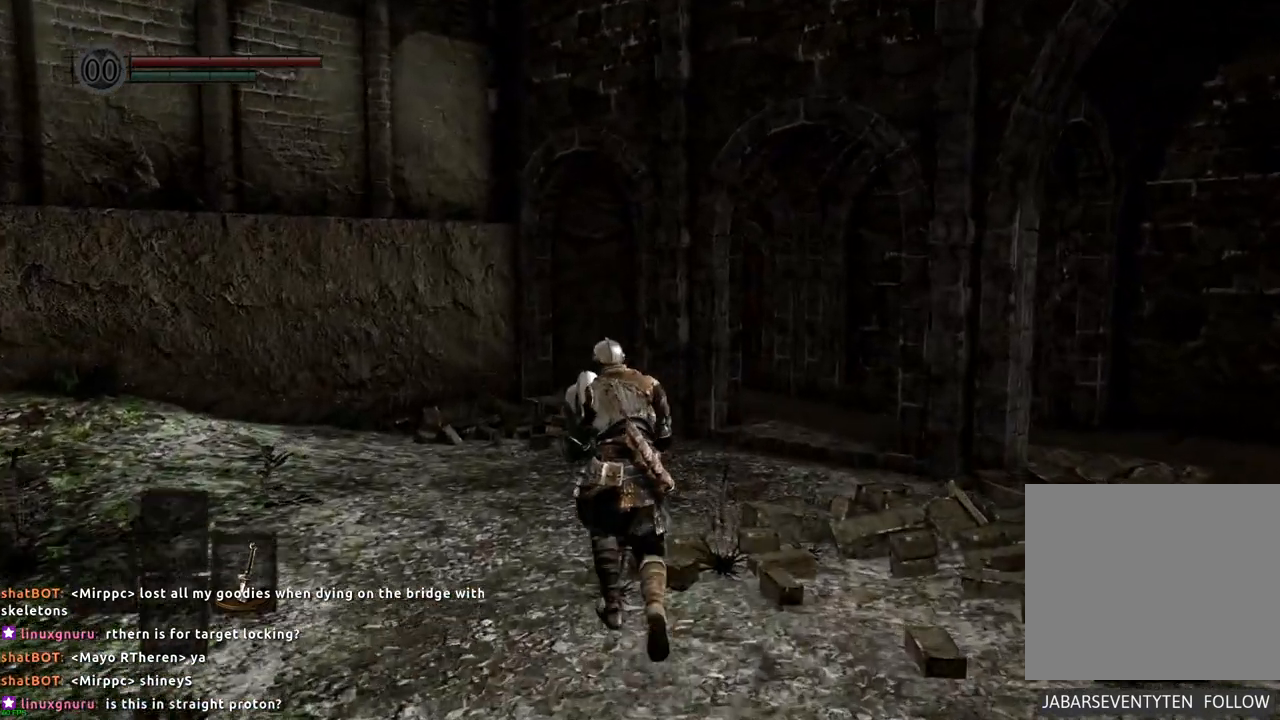
{"buttons": [], "left_stick": "up", "right_stick": "center", "events": []}
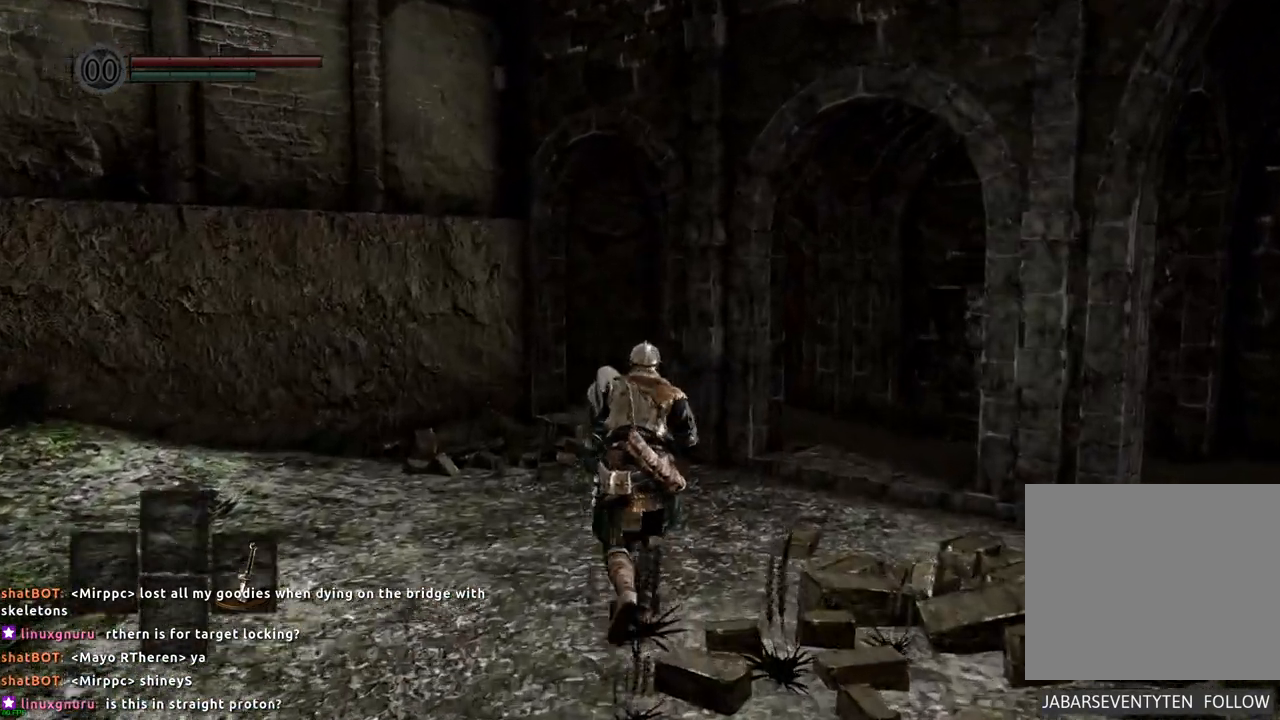
{"buttons": [], "left_stick": "up", "right_stick": "center", "events": []}
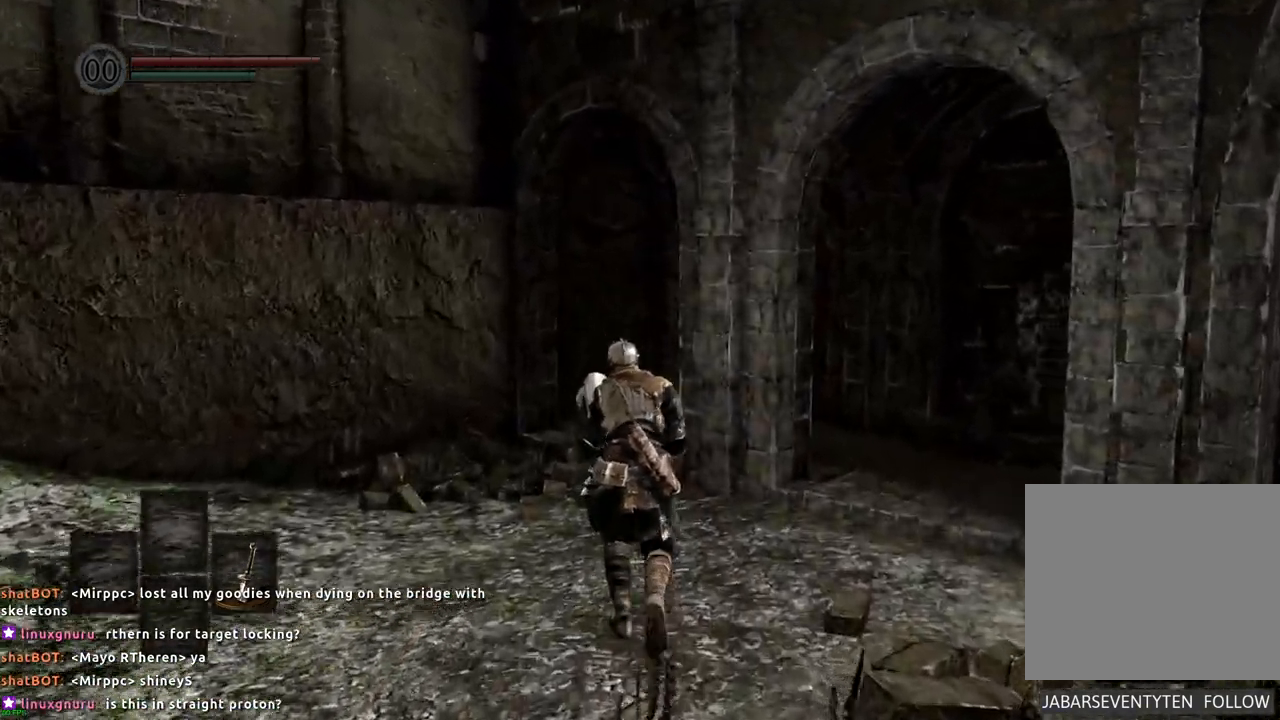
{"buttons": [], "left_stick": "up", "right_stick": "center", "events": []}
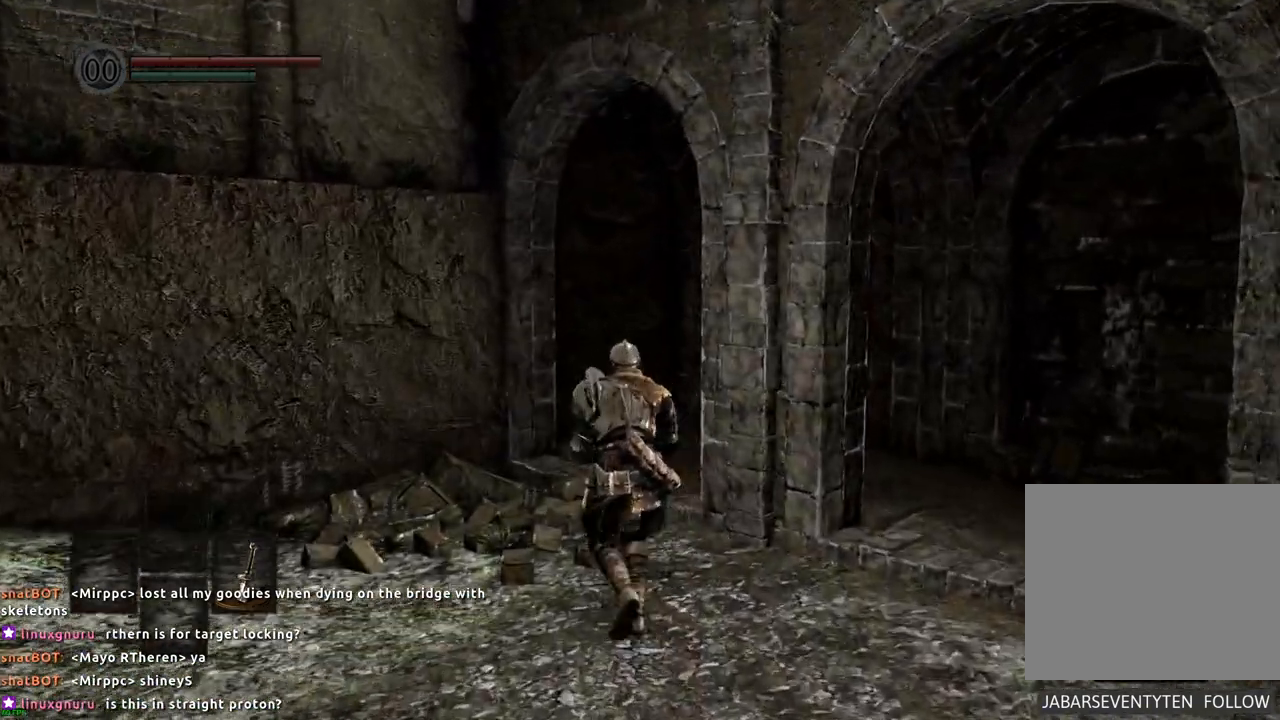
{"buttons": [], "left_stick": "up", "right_stick": "right", "events": [[100, "right_stick", "right"], [317, "right_stick", "center"], [450, "right_stick", "right"]]}
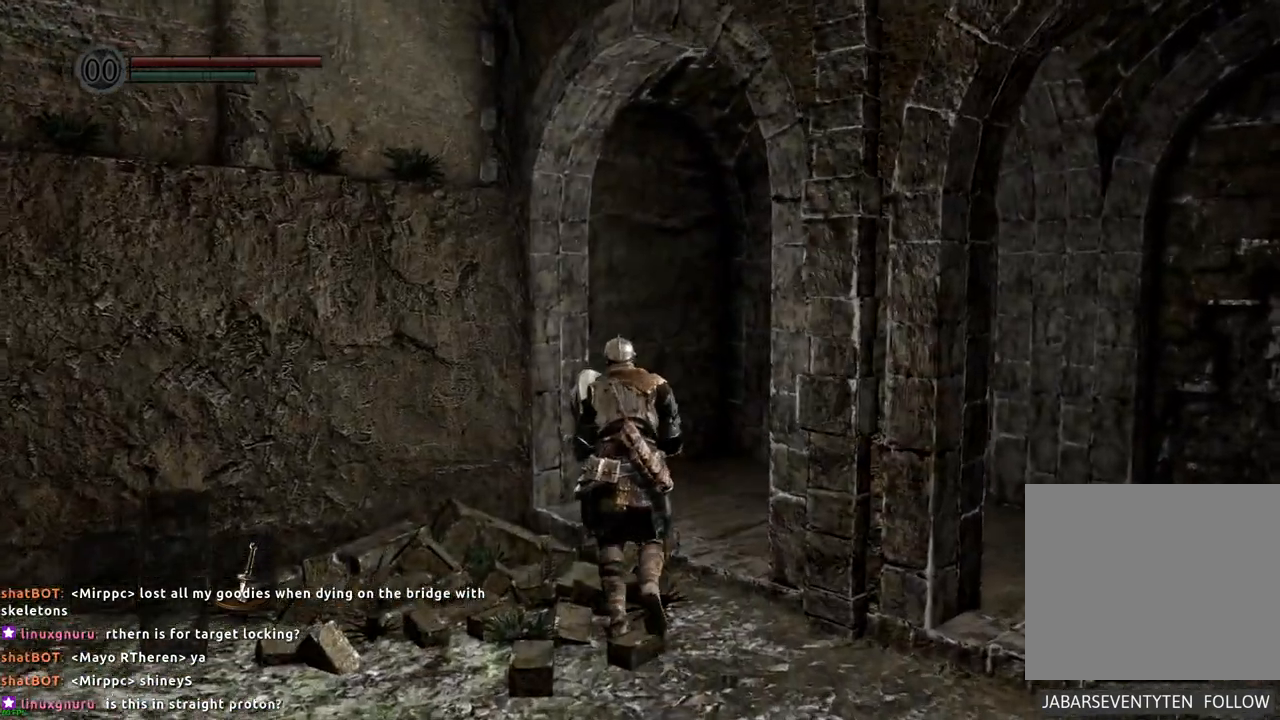
{"buttons": [], "left_stick": "up", "right_stick": "center", "events": [[383, "right_stick", "center"]]}
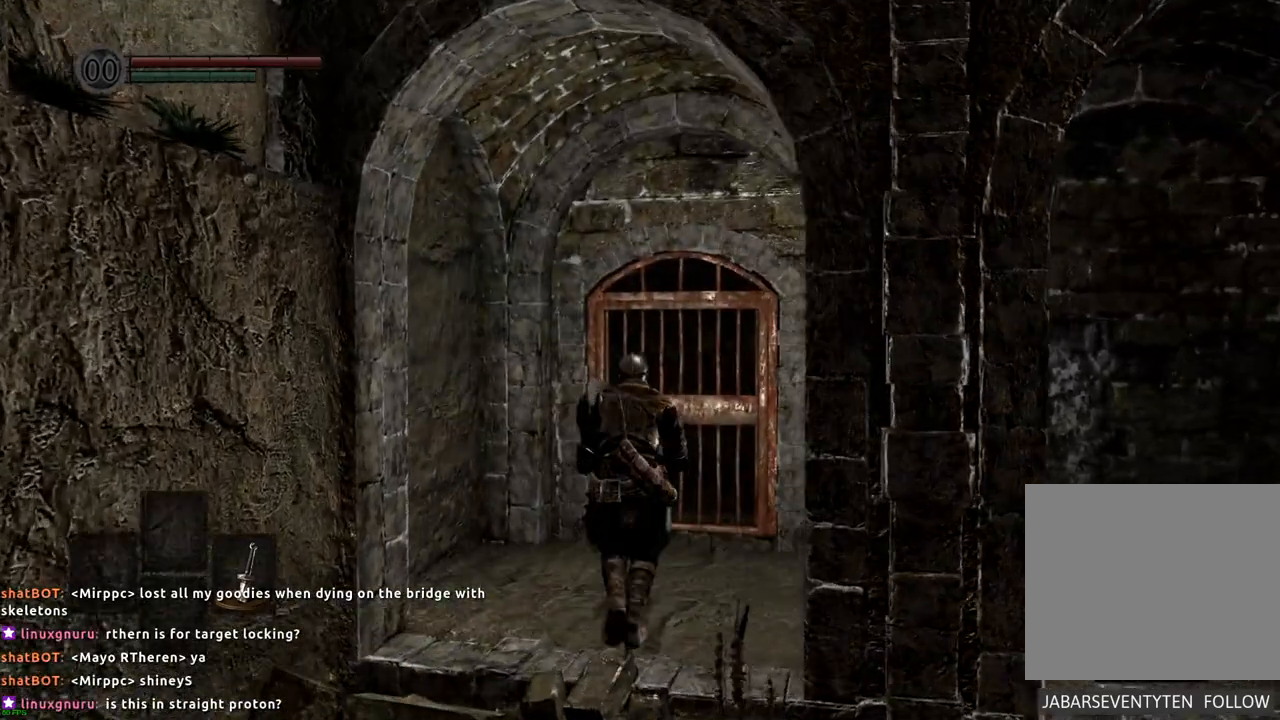
{"buttons": [], "left_stick": "up", "right_stick": "center", "events": []}
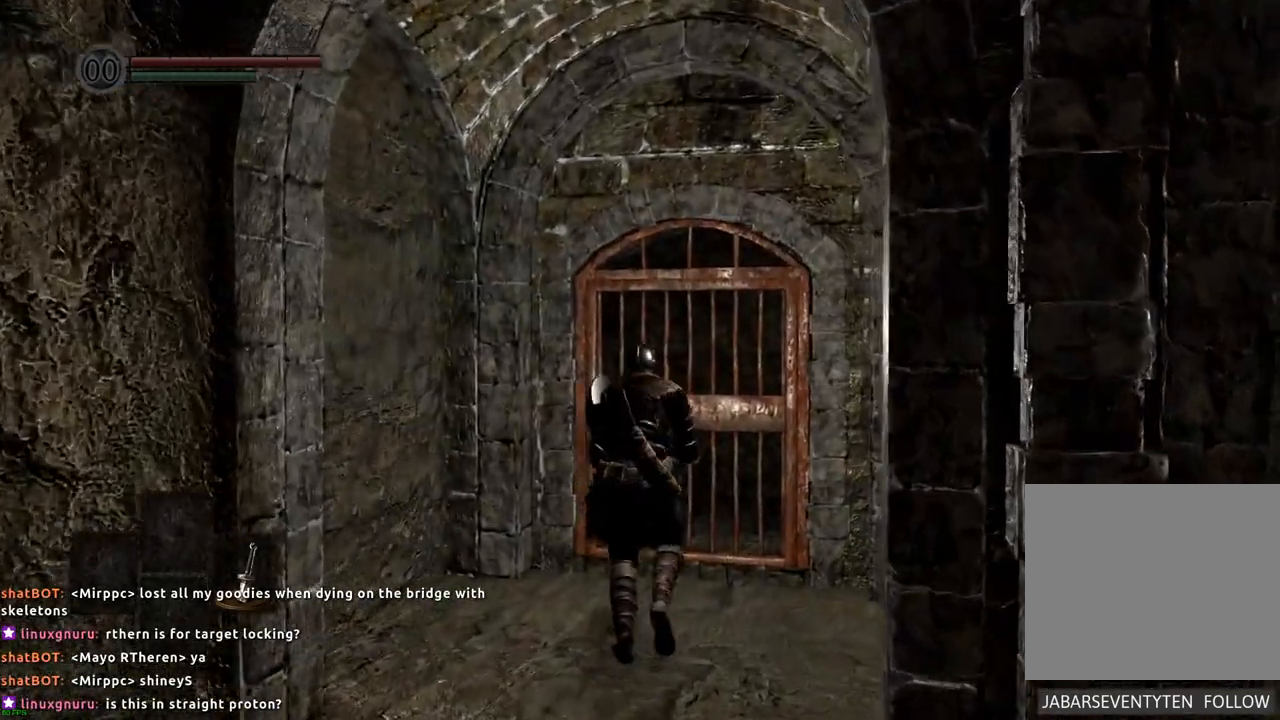
{"buttons": [], "left_stick": "center", "right_stick": "center", "events": [[217, "left_stick", "center"]]}
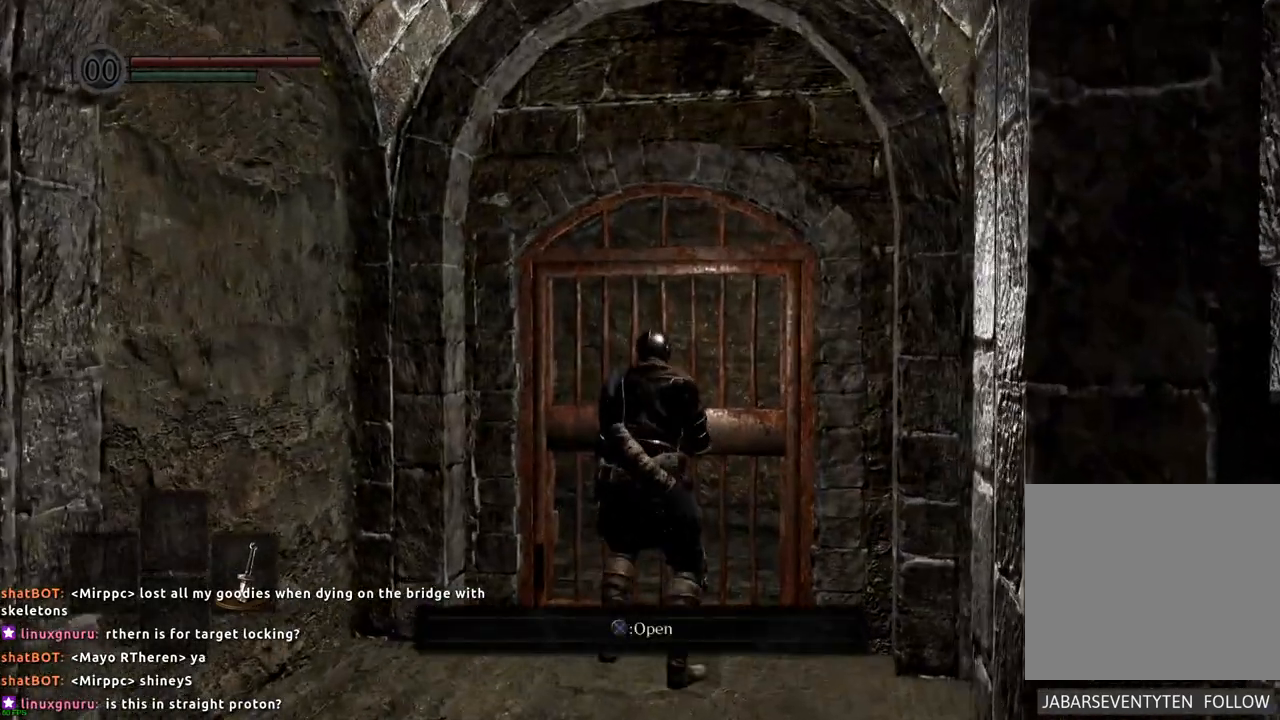
{"buttons": [], "left_stick": "center", "right_stick": "center", "events": [[233, "CROSS", "down"], [317, "CROSS", "up"]]}
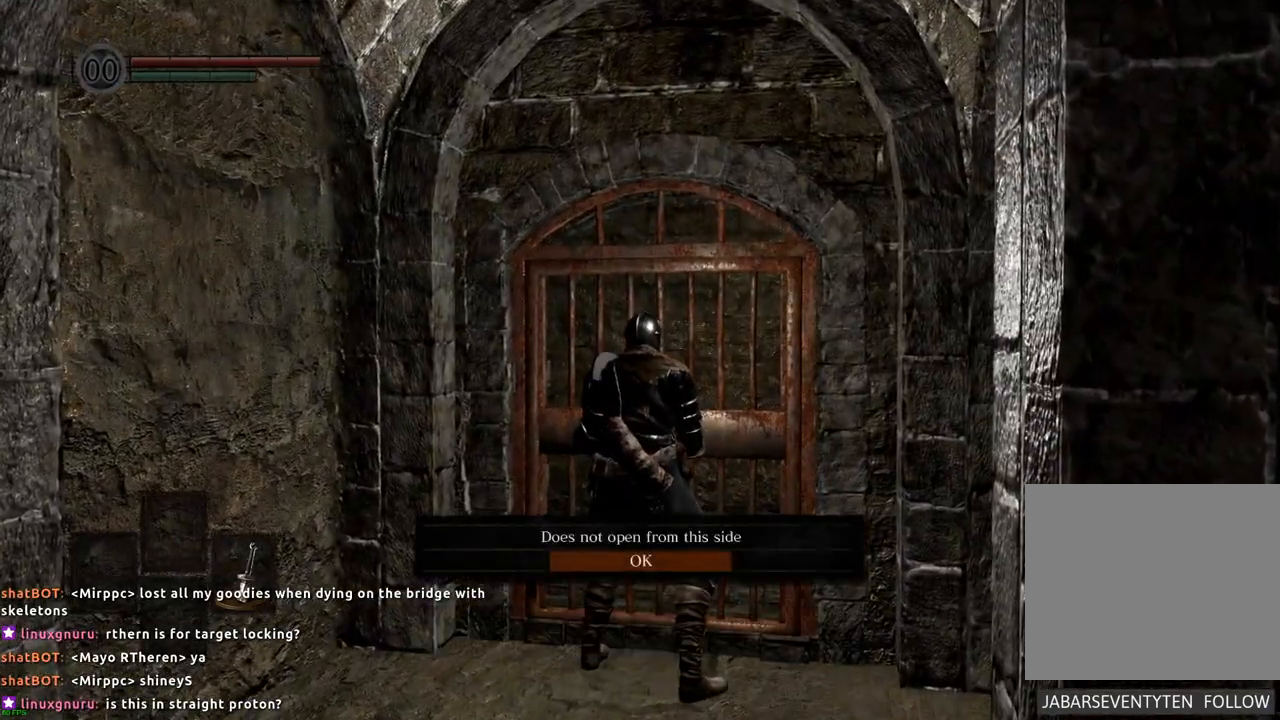
{"buttons": [], "left_stick": "center", "right_stick": "center", "events": []}
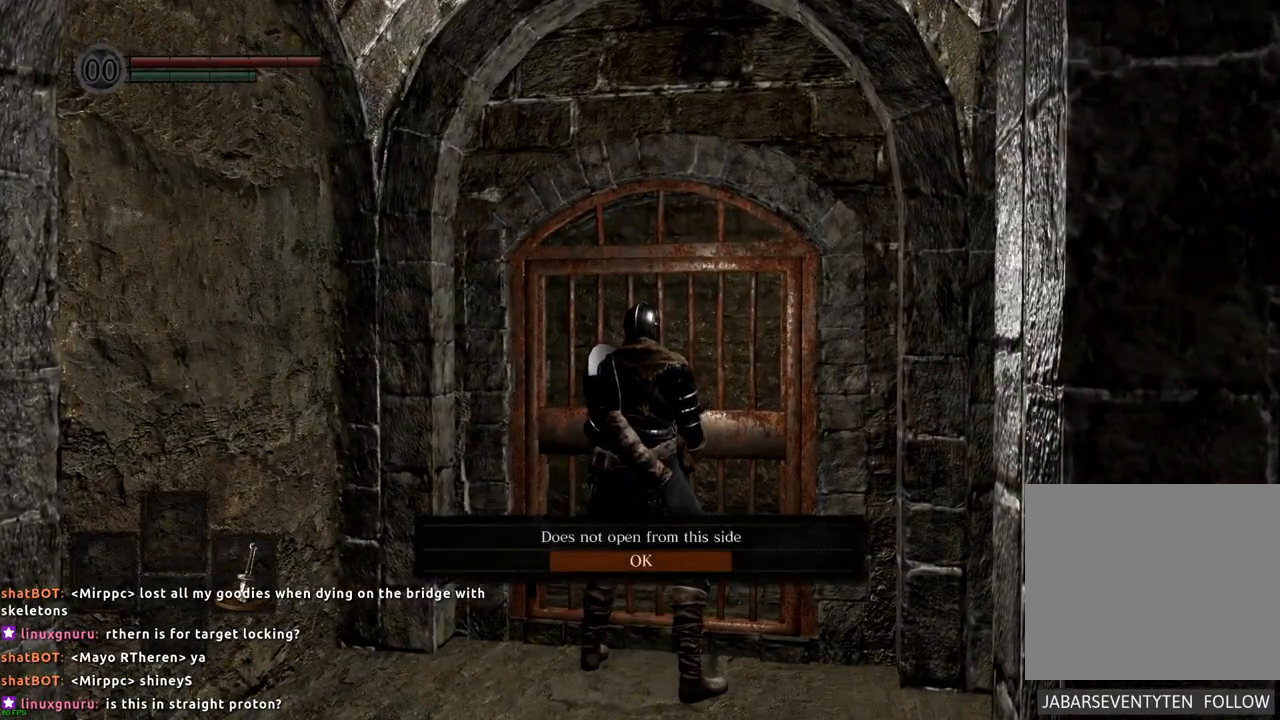
{"buttons": [], "left_stick": "center", "right_stick": "center", "events": []}
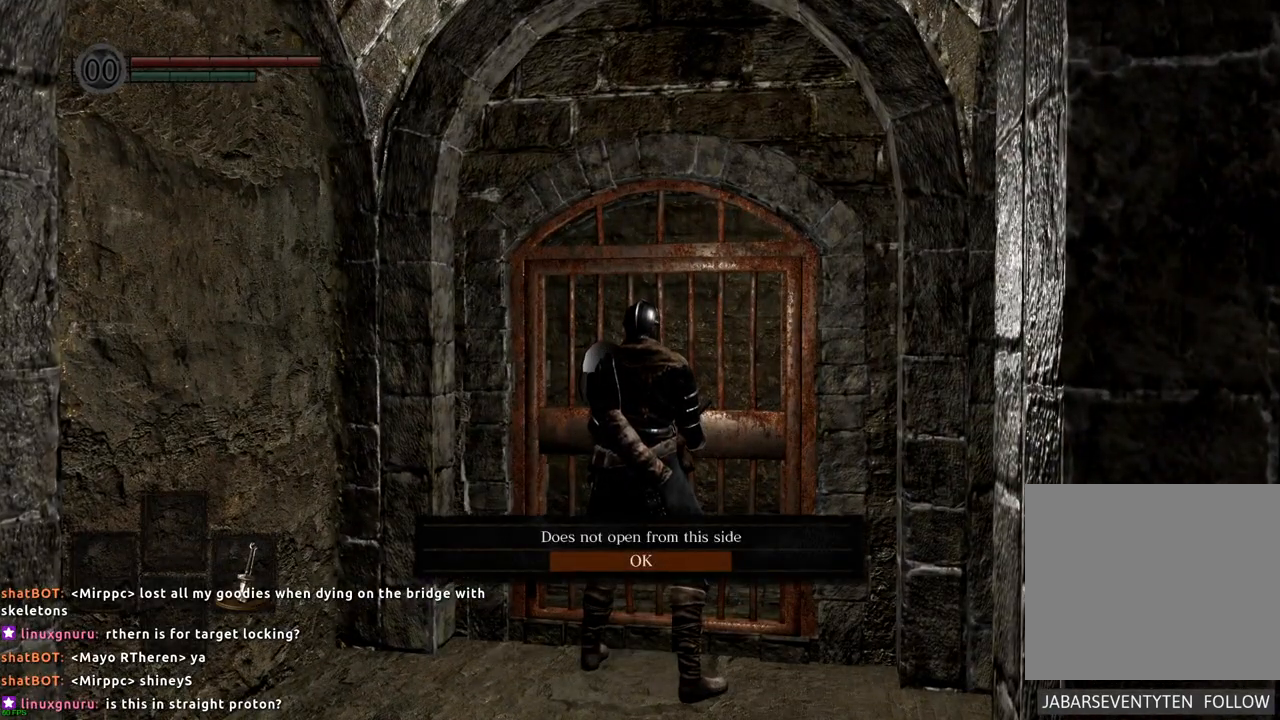
{"buttons": [], "left_stick": "center", "right_stick": "center", "events": []}
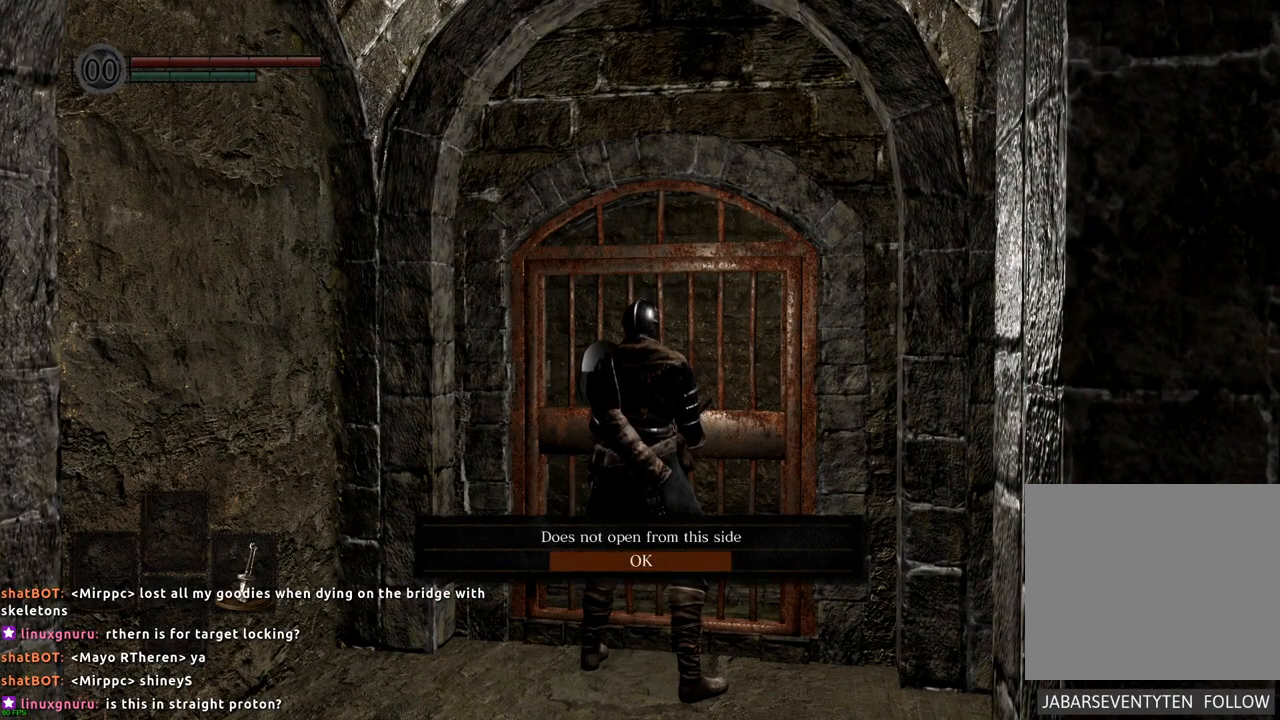
{"buttons": [], "left_stick": "center", "right_stick": "center", "events": []}
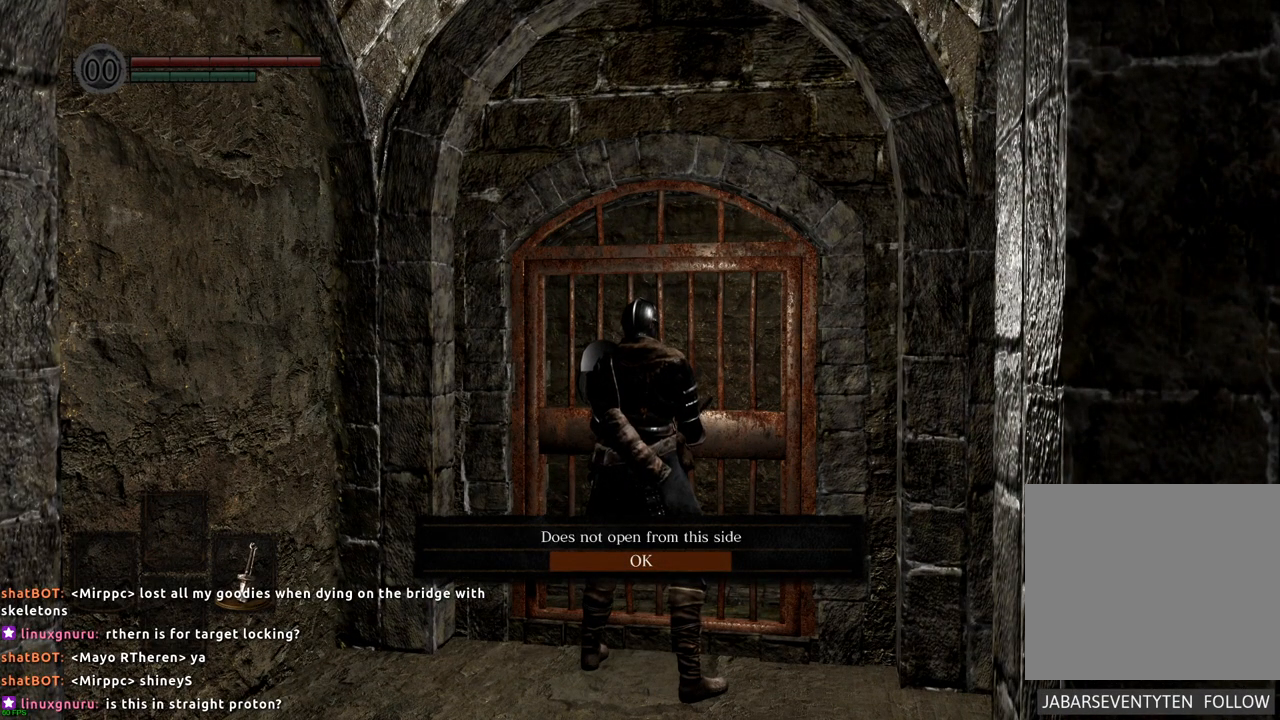
{"buttons": [], "left_stick": "center", "right_stick": "center", "events": [[217, "CROSS", "down"], [350, "CROSS", "up"]]}
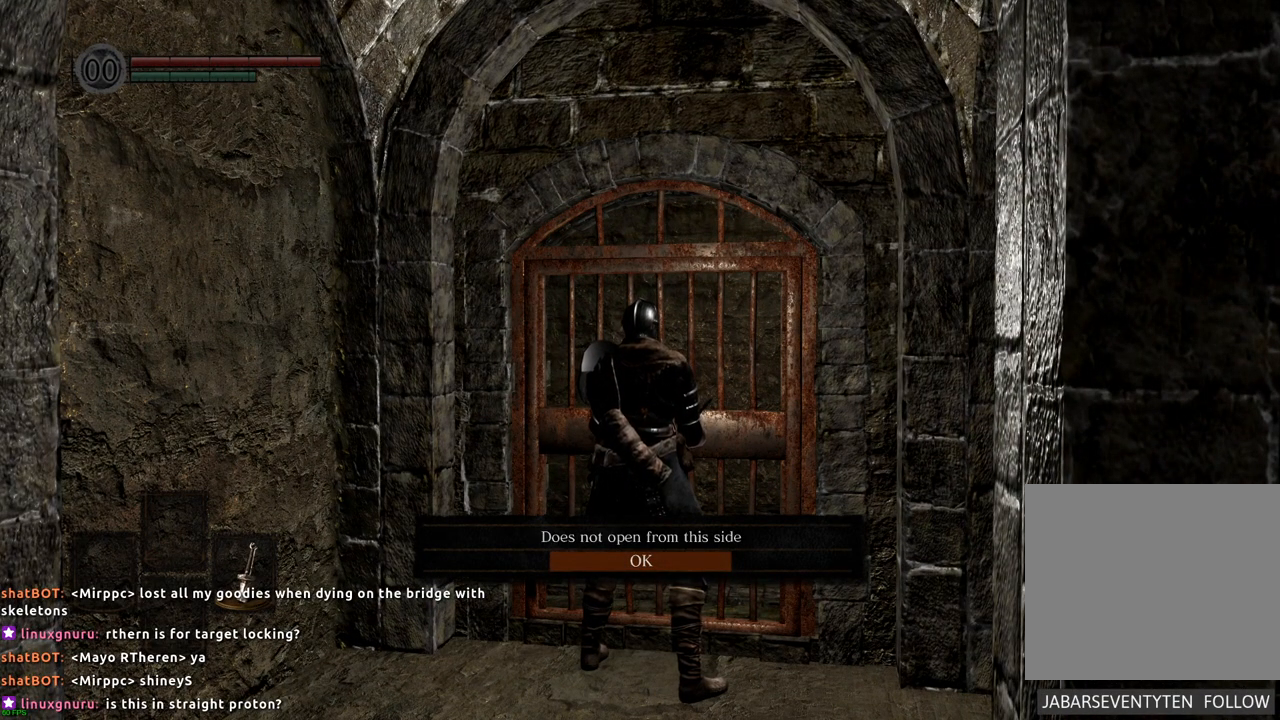
{"buttons": [], "left_stick": "down-left", "right_stick": "center", "events": [[333, "left_stick", "down"], [467, "left_stick", "down-left"]]}
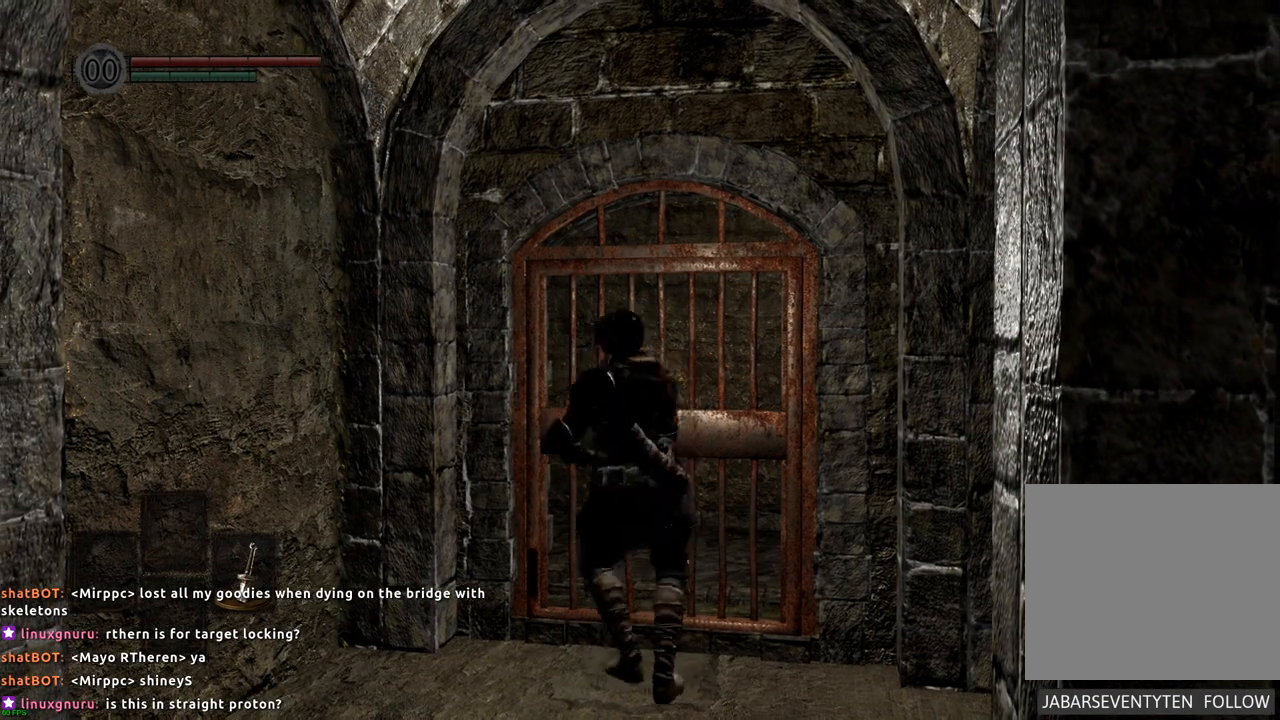
{"buttons": [], "left_stick": "down-left", "right_stick": "left"}
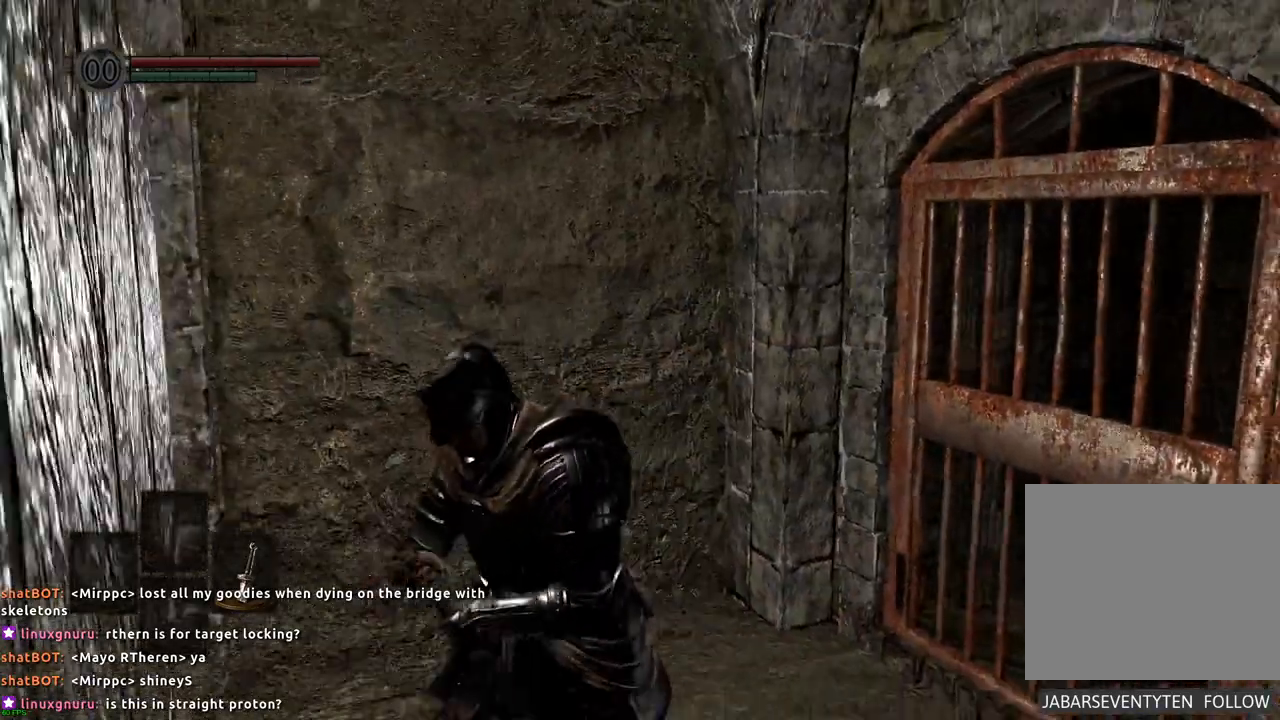
{"buttons": [], "left_stick": "up", "right_stick": "center", "events": [[233, "left_stick", "up-left"], [300, "left_stick", "up"], [417, "right_stick", "center"]]}
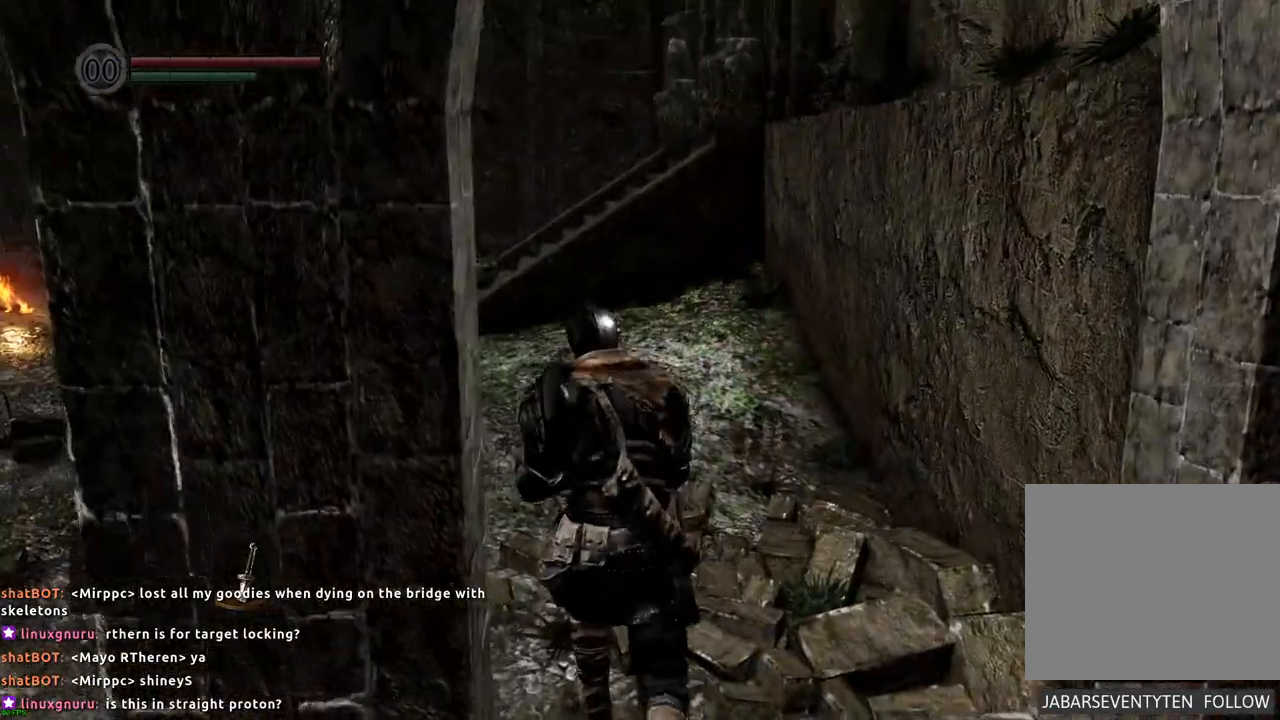
{"buttons": [], "left_stick": "up-left", "right_stick": "center"}